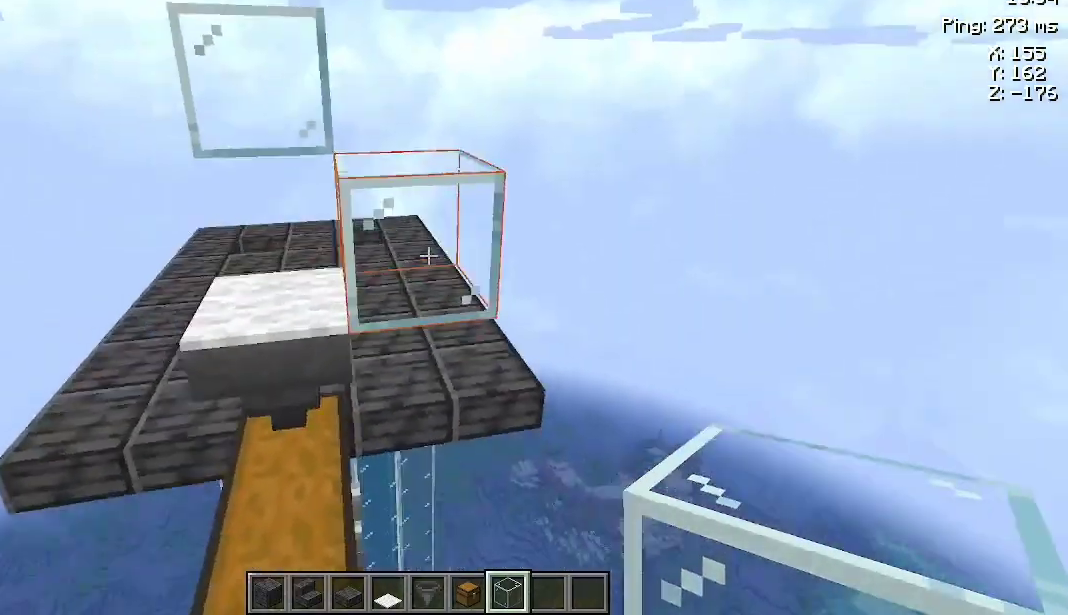
Gameplay with keyboard and mouse; each line is a JSON object with the keys and mouse buttons held at the frame after it. "events" lists presses ("down") and releases ("up") of "a", "d", "s", "space", "w", "mouse_left" and "mouse_right" between this image and that frame as [ms after this image, input, new state], when the widget could be followed in between. "mouse_left", "mouse_right" = the "left", "right" buttons of the "mouse" list. No other keys are recorded. Fast repeated clicks can show as one long hold. Not read: mouse_move.
{"keys": ["space"], "mouse": [], "events": [[233, "mouse_right", "down"], [267, "a", "down"], [367, "mouse_right", "up"], [500, "a", "up"]]}
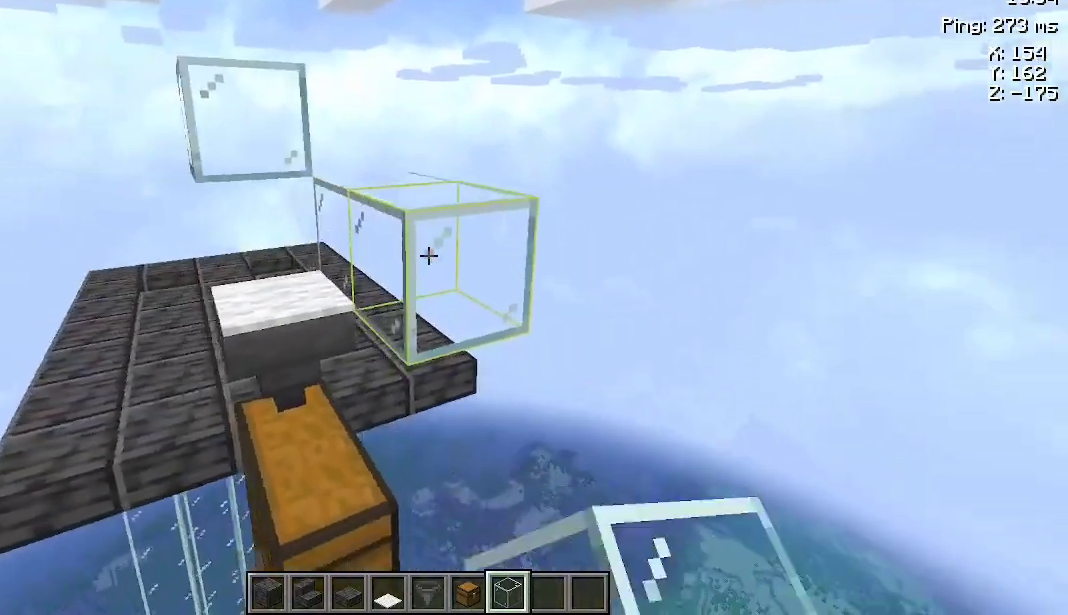
{"keys": ["d", "space", "w"], "mouse": [], "events": [[400, "d", "down"], [400, "mouse_right", "down"], [400, "w", "down"], [467, "mouse_right", "up"]]}
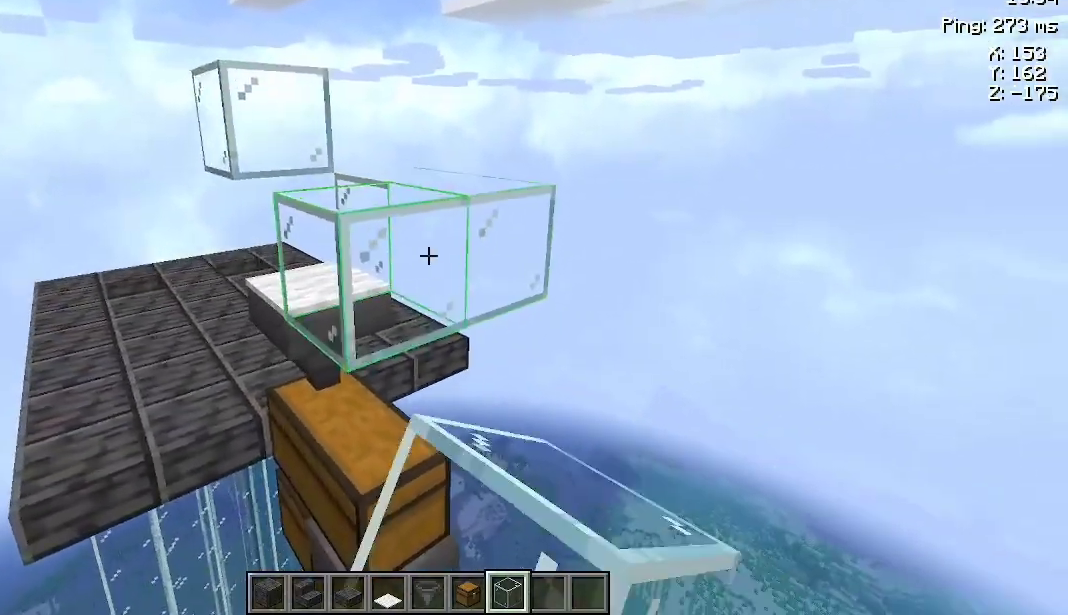
{"keys": ["a", "space"], "mouse": [], "events": [[133, "d", "up"], [167, "w", "up"], [367, "mouse_left", "down"], [433, "a", "down"], [433, "mouse_left", "up"]]}
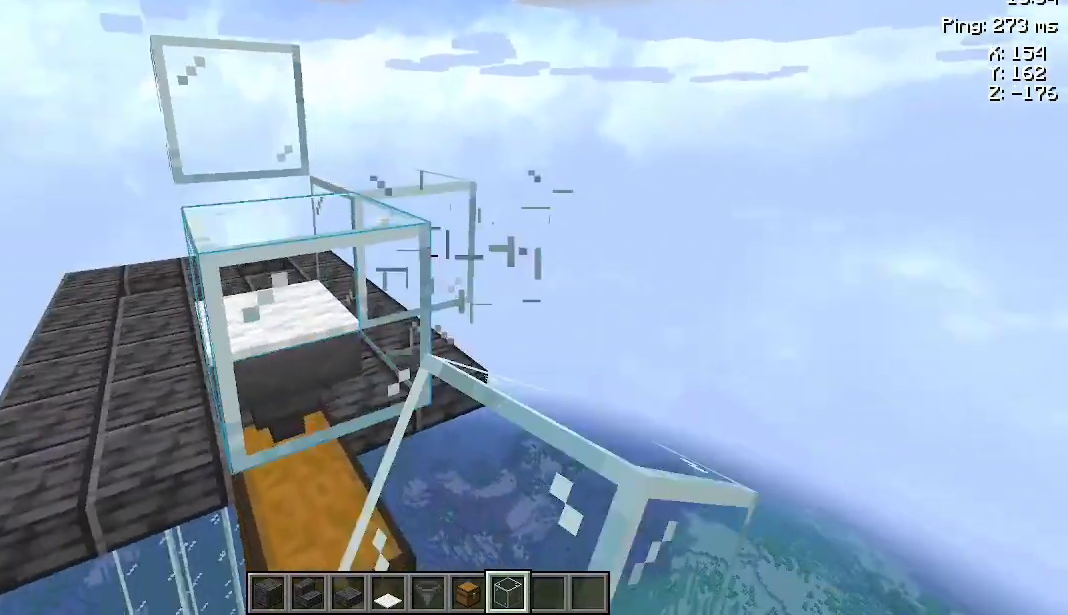
{"keys": ["s", "space"], "mouse": []}
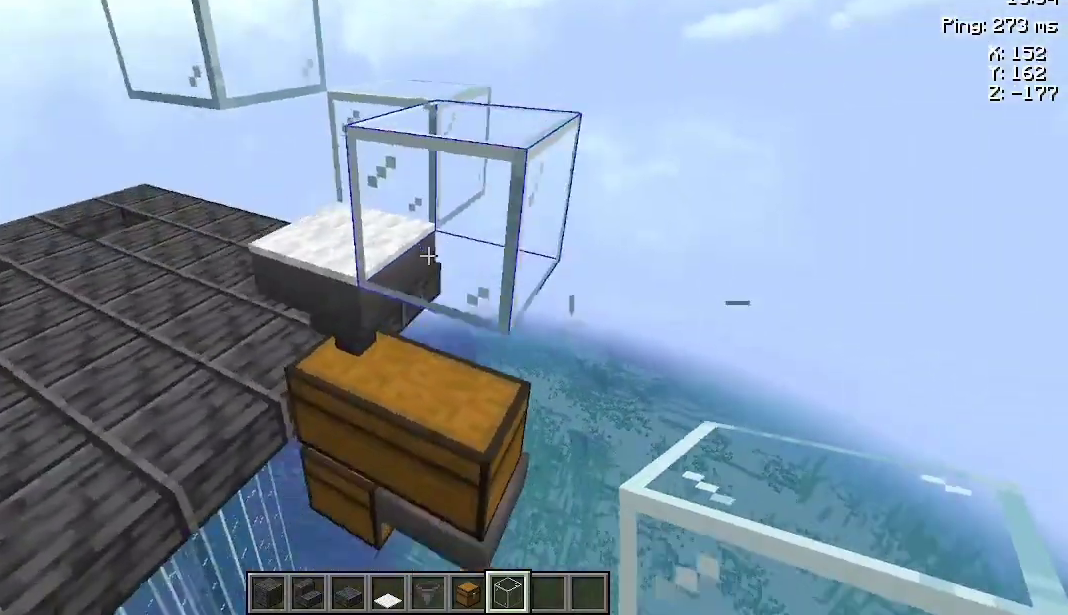
{"keys": ["a", "space", "w"], "mouse": [], "events": [[33, "a", "down"], [67, "s", "up"], [233, "mouse_right", "down"], [233, "w", "down"], [333, "mouse_right", "up"]]}
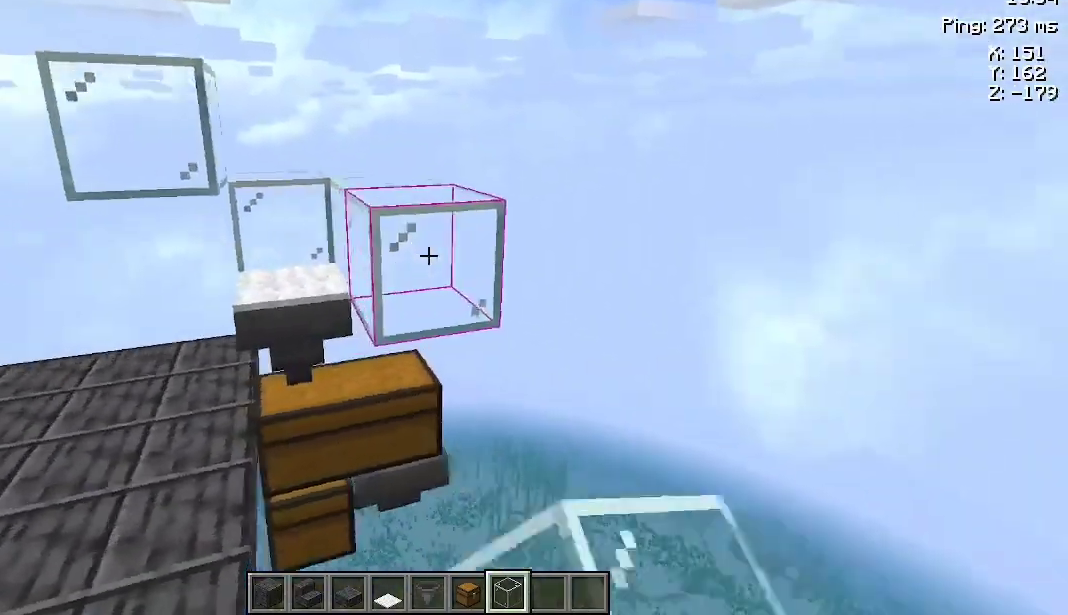
{"keys": ["space"], "mouse": [], "events": [[33, "w", "up"], [167, "a", "up"]]}
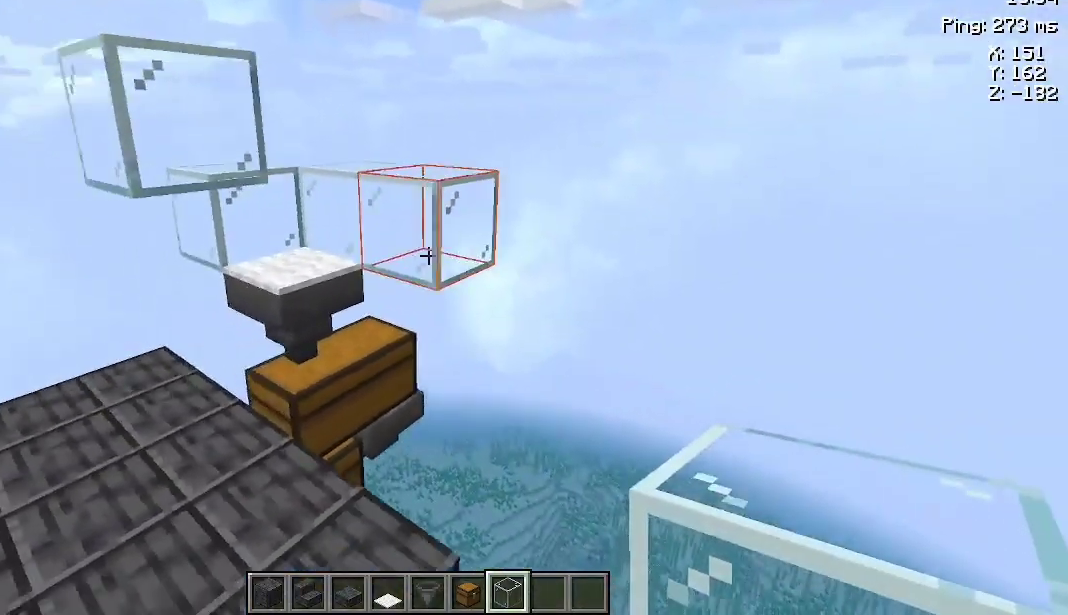
{"keys": ["space"], "mouse": [], "events": [[100, "mouse_right", "down"], [100, "w", "down"], [167, "d", "down"], [200, "mouse_right", "up"], [400, "d", "up"], [433, "w", "up"]]}
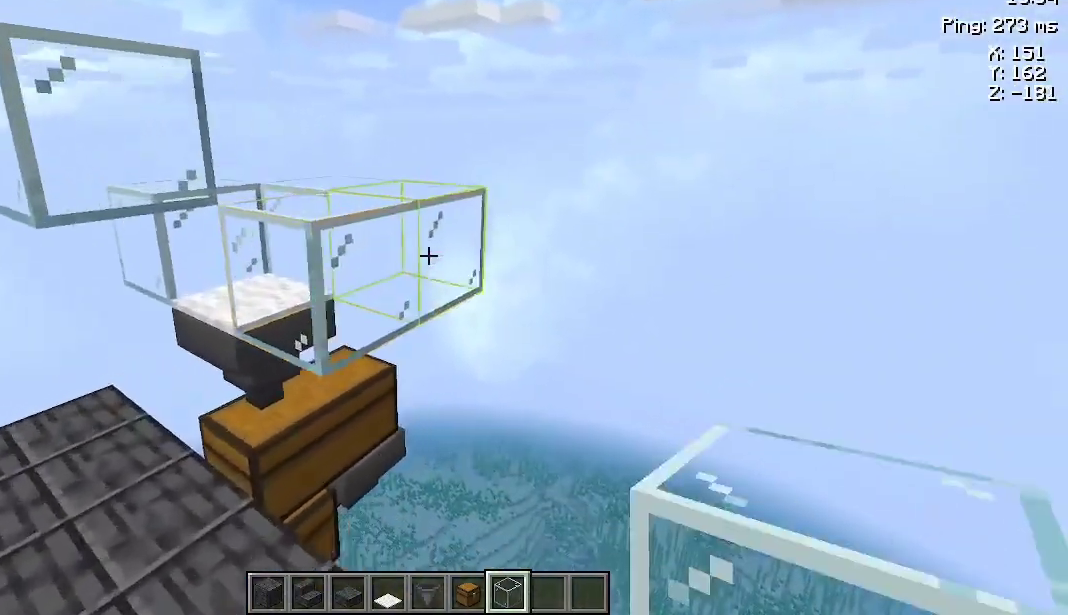
{"keys": [], "mouse": [], "events": [[200, "mouse_left", "down"], [333, "mouse_left", "up"], [367, "space", "up"]]}
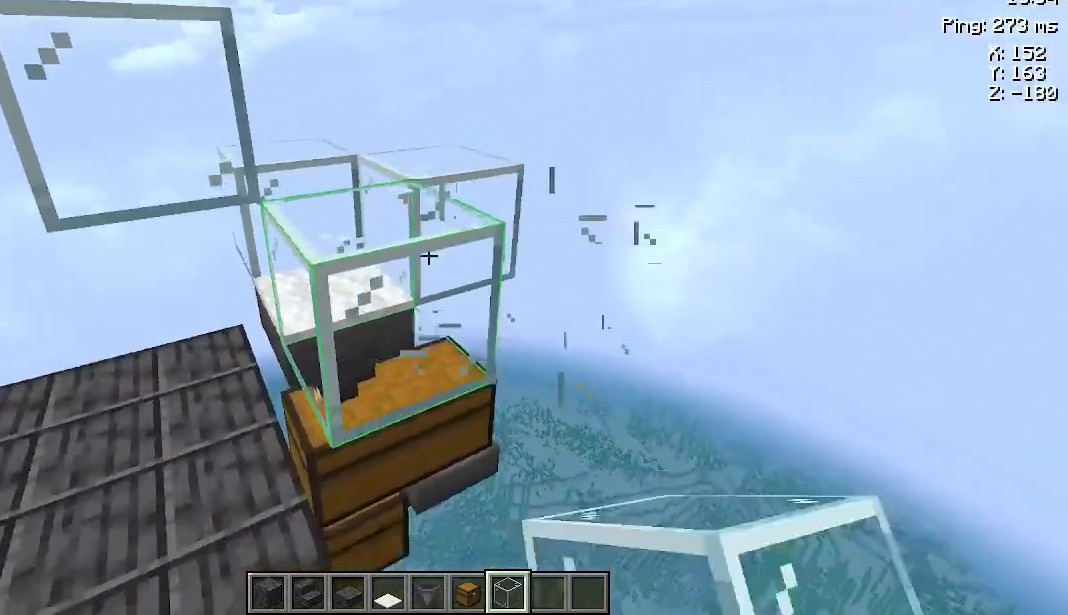
{"keys": ["space"], "mouse": [], "events": [[300, "space", "down"]]}
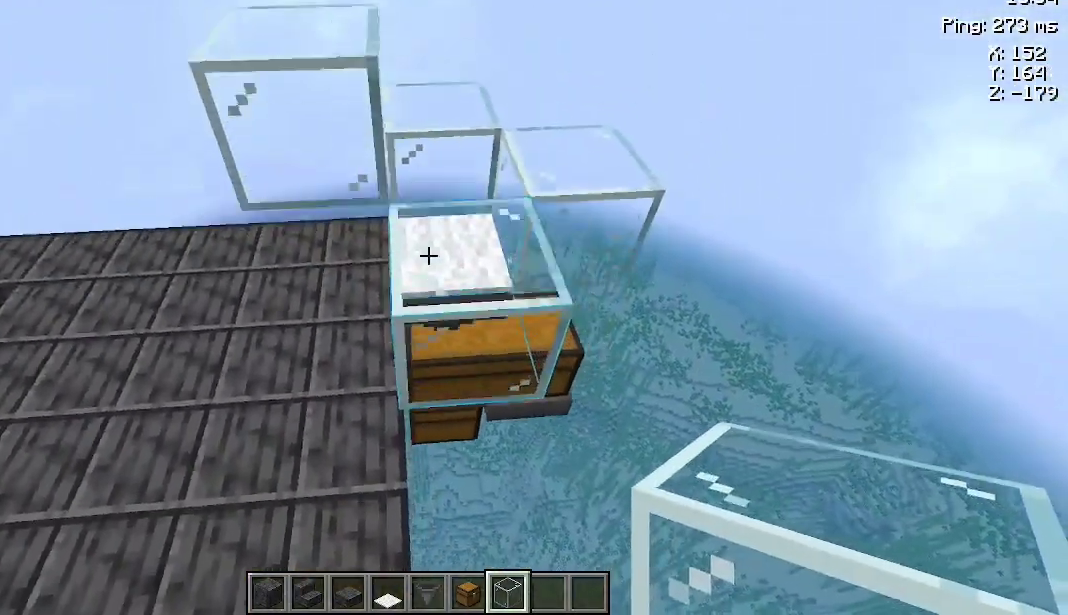
{"keys": [], "mouse": [], "events": [[267, "space", "up"]]}
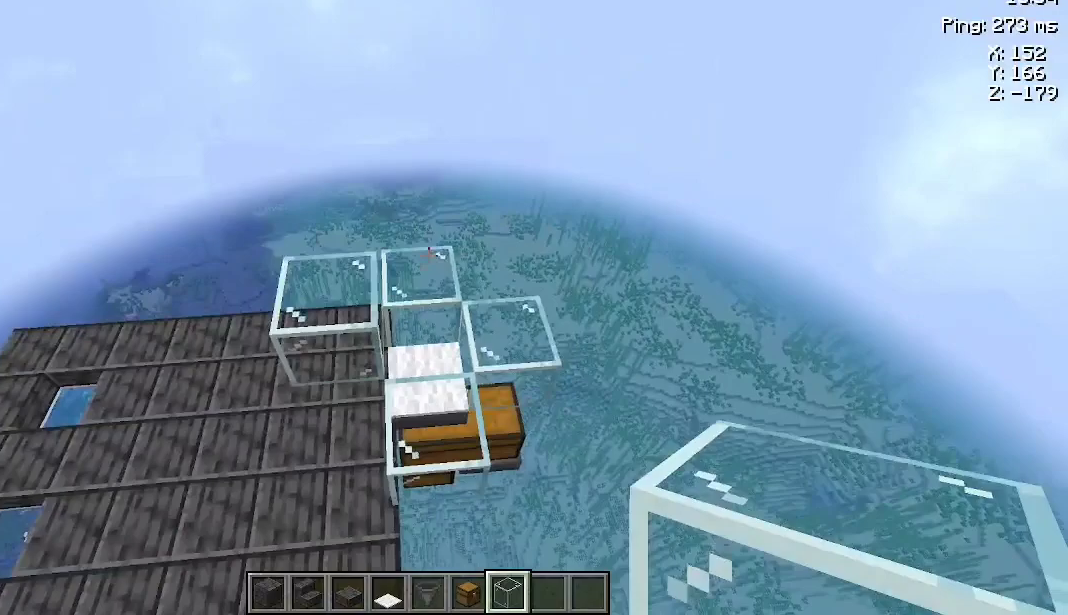
{"keys": [], "mouse": [], "events": [[333, "w", "down"], [500, "w", "up"]]}
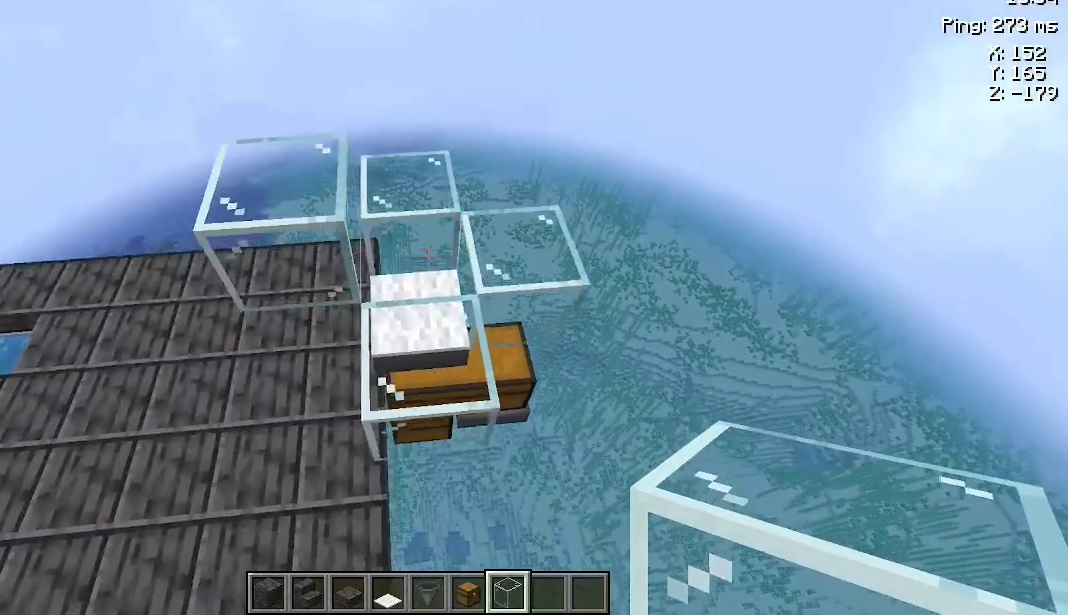
{"keys": [], "mouse": [], "events": []}
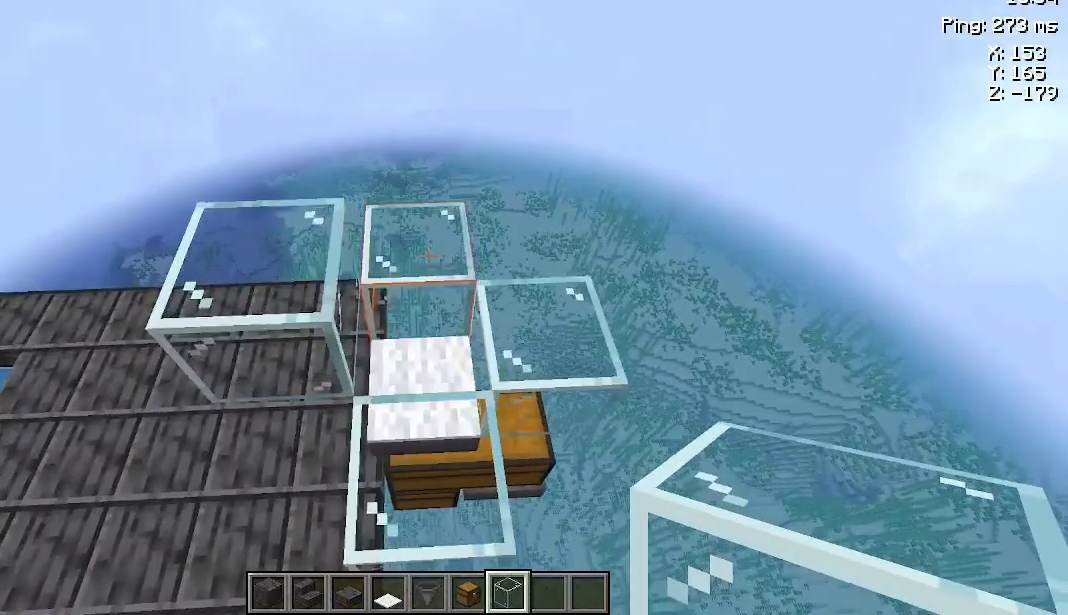
{"keys": [], "mouse": ["right"], "events": [[200, "mouse_right", "down"], [267, "mouse_right", "up"], [433, "mouse_right", "down"]]}
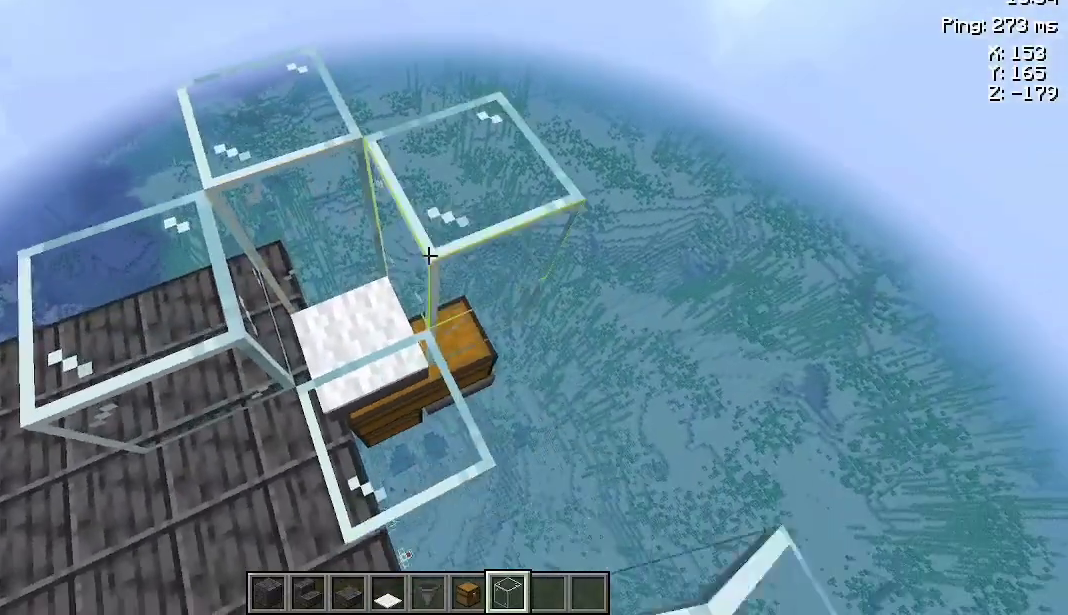
{"keys": [], "mouse": [], "events": [[67, "mouse_right", "up"], [233, "mouse_right", "down"], [333, "mouse_right", "up"]]}
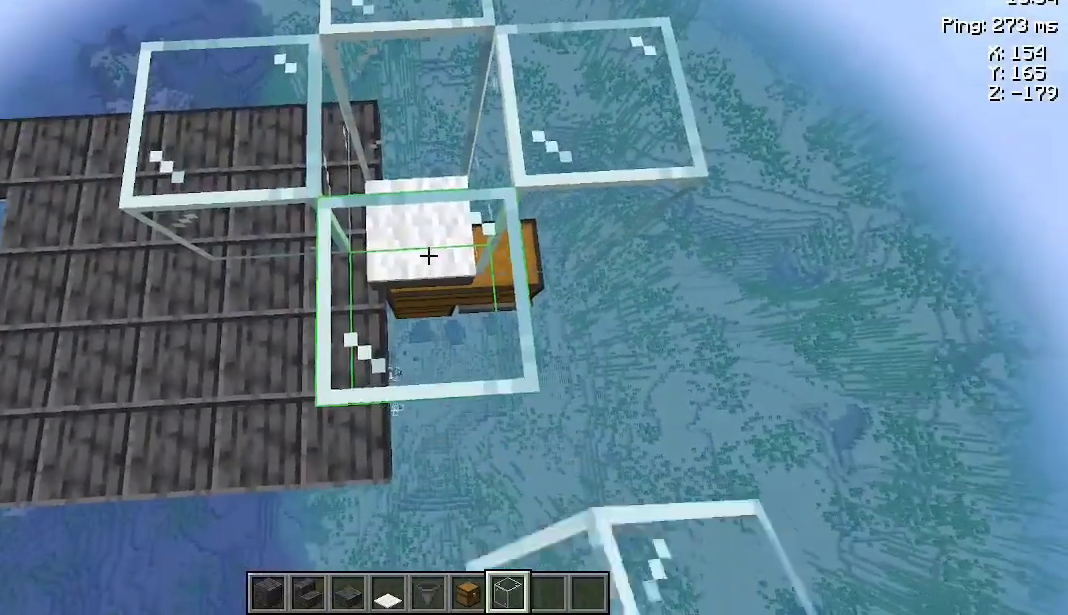
{"keys": [], "mouse": [], "events": []}
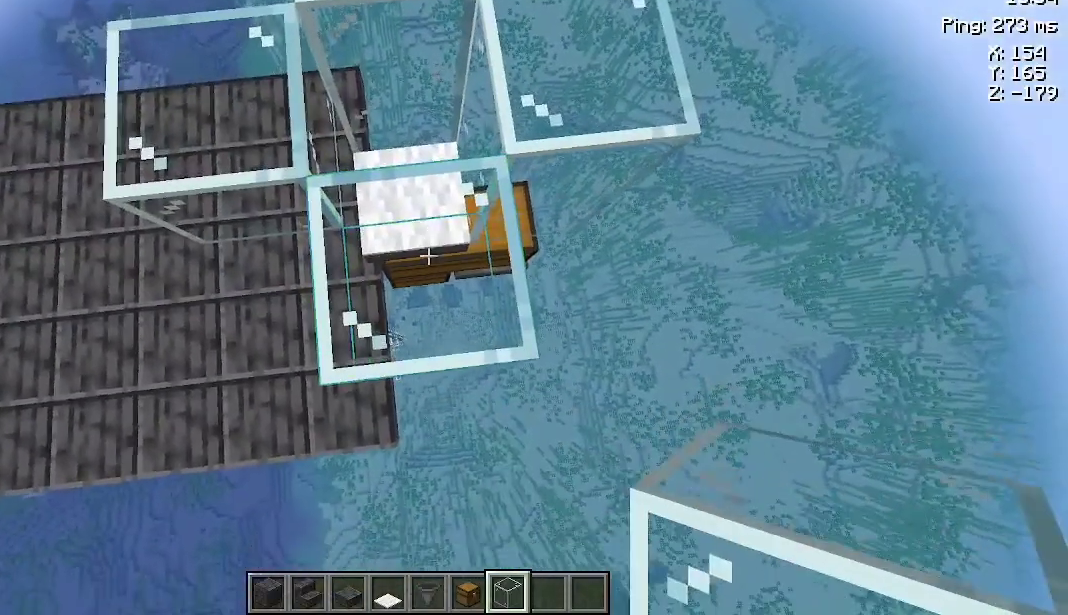
{"keys": [], "mouse": [], "events": []}
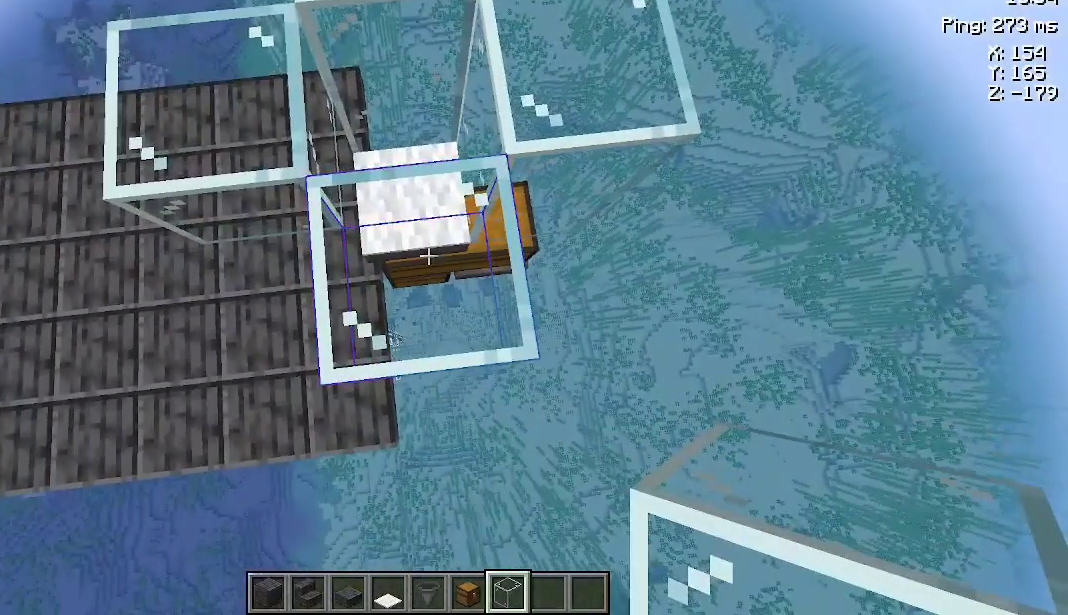
{"keys": [], "mouse": [], "events": []}
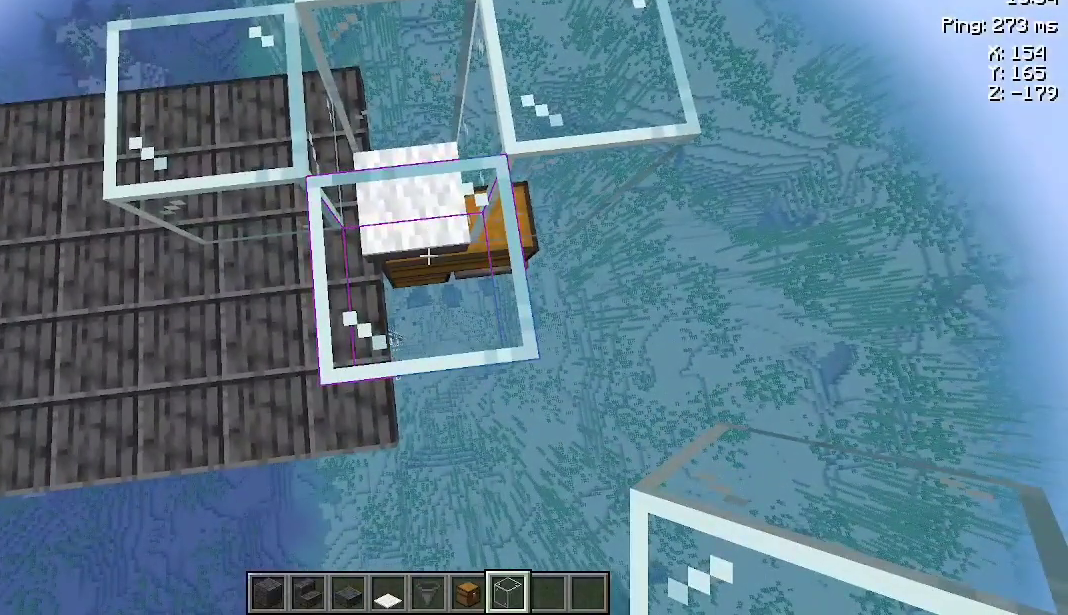
{"keys": [], "mouse": [], "events": []}
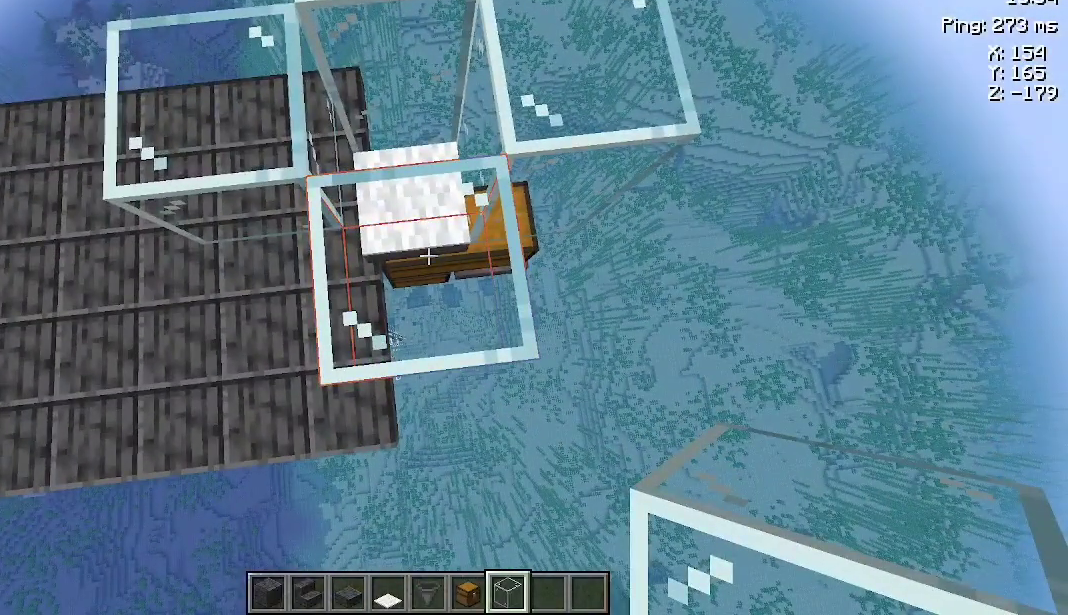
{"keys": [], "mouse": [], "events": []}
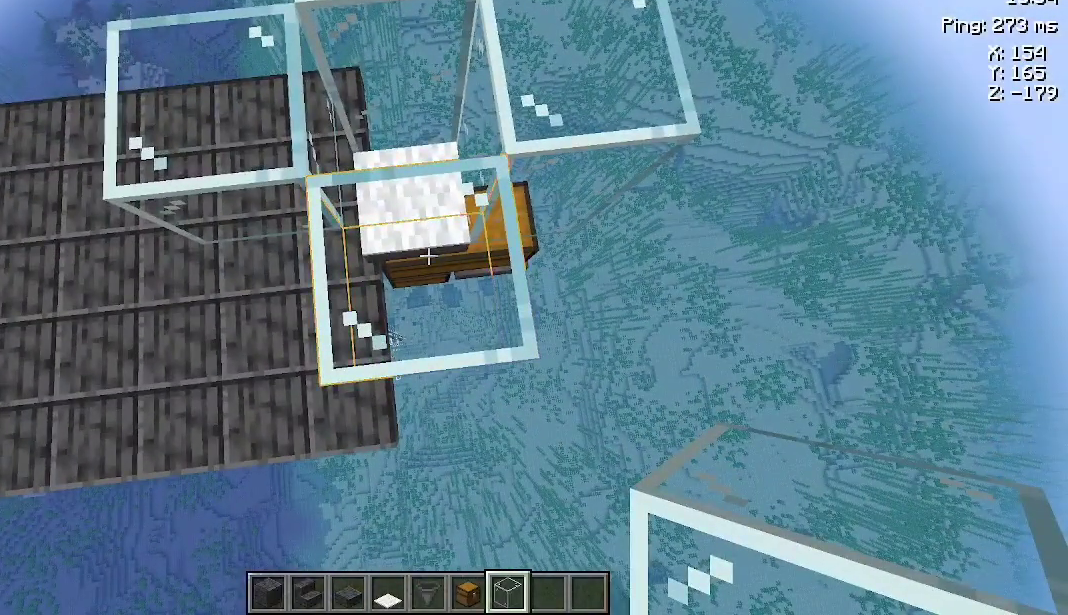
{"keys": [], "mouse": [], "events": []}
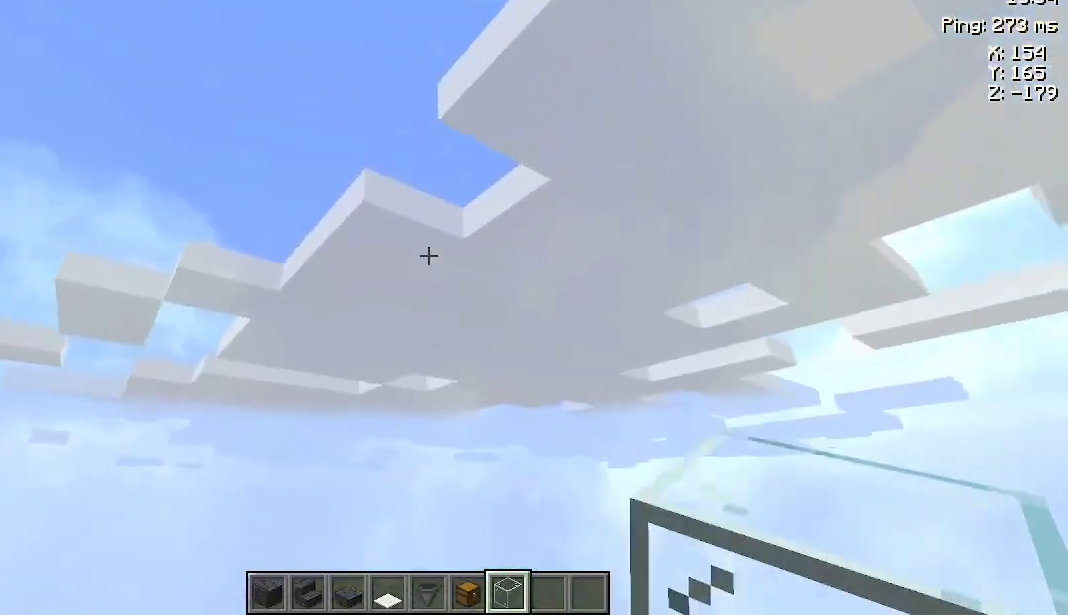
{"keys": [], "mouse": [], "events": []}
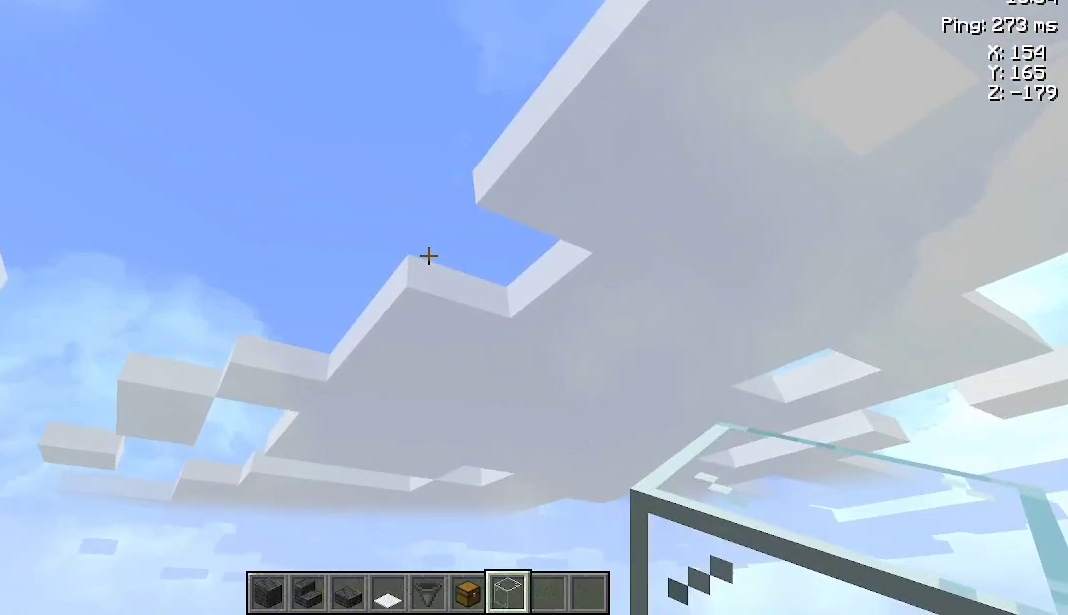
{"keys": [], "mouse": [], "events": []}
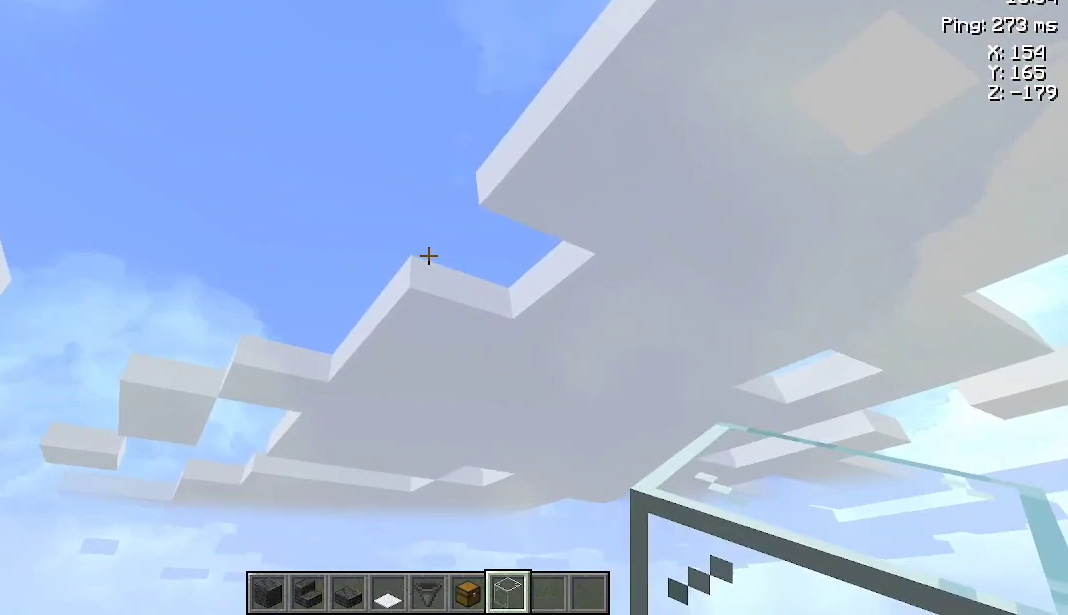
{"keys": [], "mouse": [], "events": []}
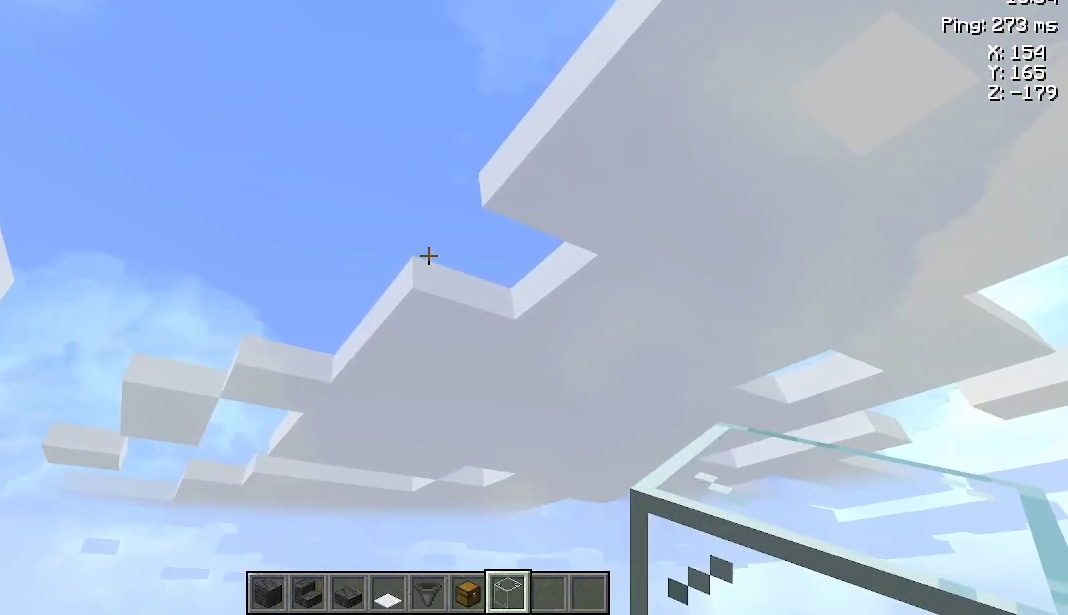
{"keys": [], "mouse": [], "events": []}